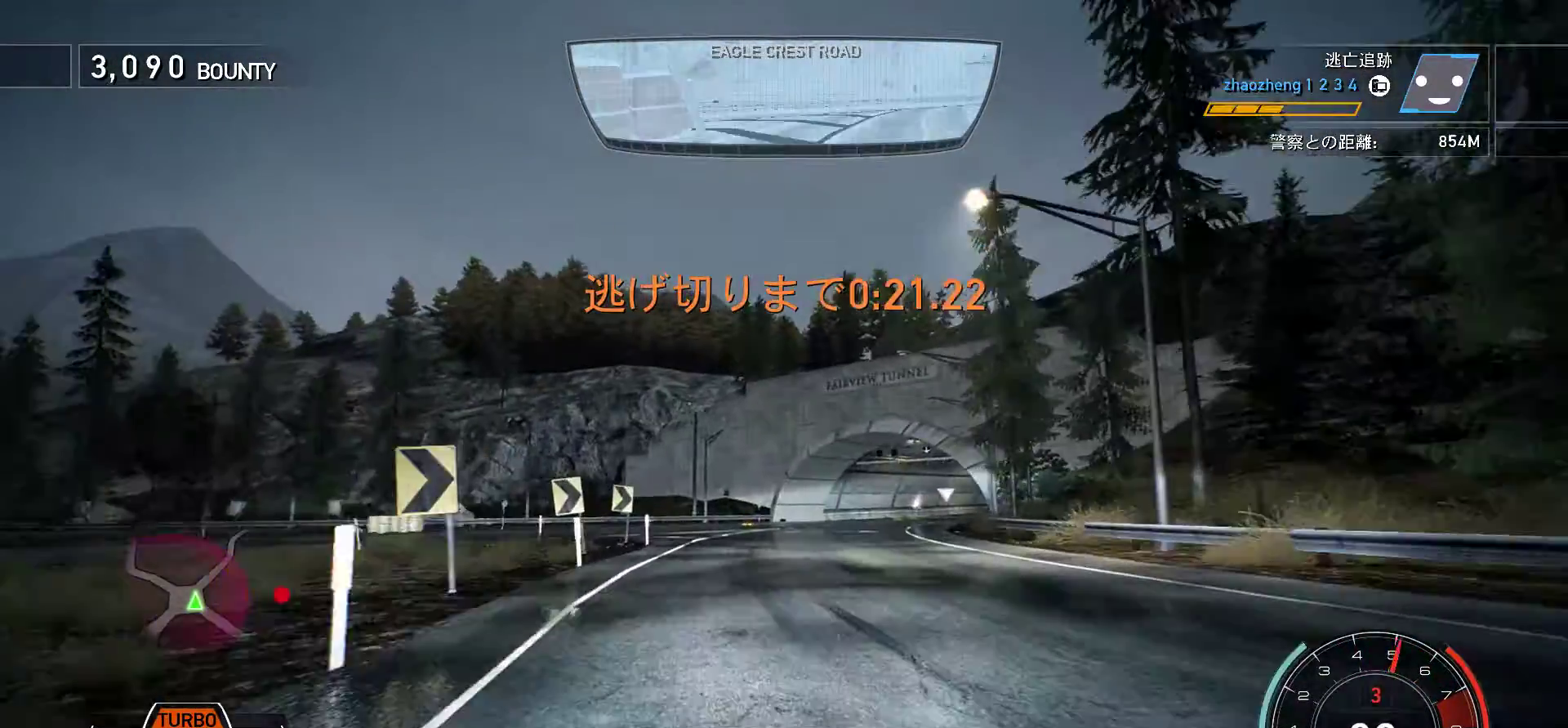
Gameplay with keyboard; each line is a JSON object with the keys held at the frame after it. "events" lists presses ("down") and releases ("up") of "0", "1", "2", "3", "4", "5", "6", "7", "8", "9", "a", "alt", "b", "c", "caps_lock", "ctrl", "d", "e", "escape", "f", "f1", "f10", "f11", "f12", "f2", "f3", "f4", "f5", "f6", "f7", "f8", "f9", "g", "h", "i", "j", "k", "l", "m", "n", "o", "p", "q", "r", "s", "shift", "space", "t", "tab", "u", "v", "w", "x", "y" and "z" between this image and that frame as [ms after this image, input, new state], when the widget could be followed in between. No other keys are recorded. Mouse input is not recorded.
{"keys": ["k", "s"], "events": [[250, "h", "down"], [250, "k", "up"], [467, "h", "up"], [467, "k", "down"]]}
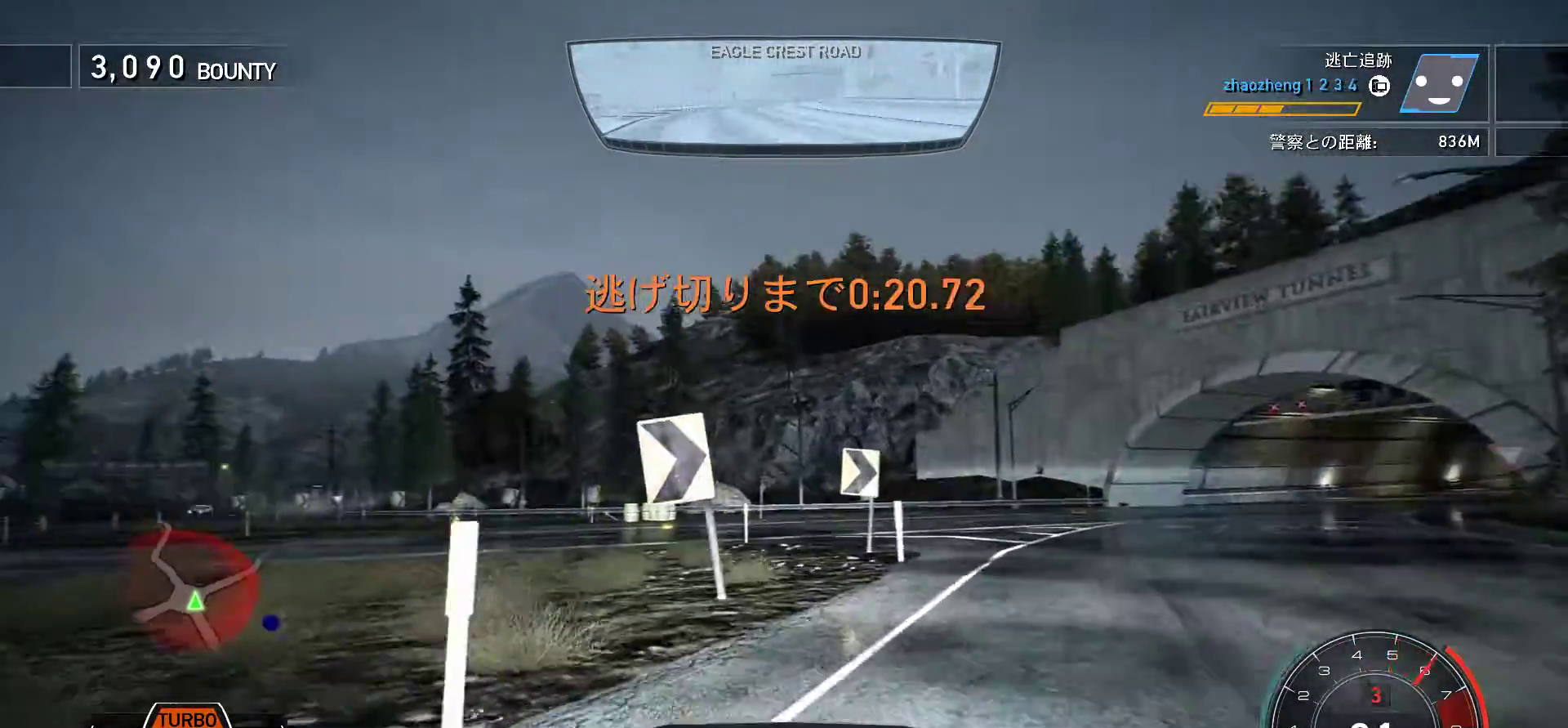
{"keys": ["f", "k"], "events": [[200, "s", "up"], [500, "f", "down"]]}
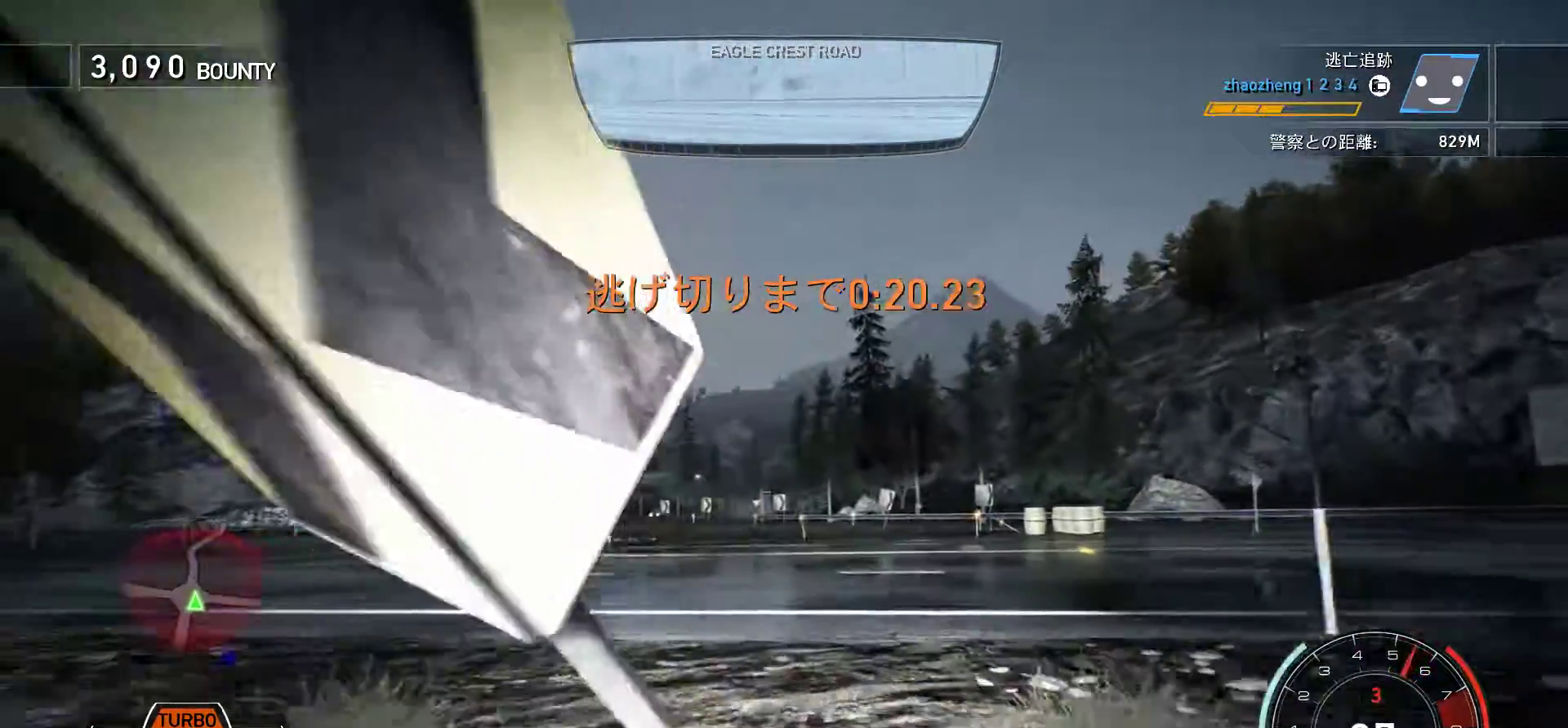
{"keys": ["k"], "events": [[100, "f", "up"]]}
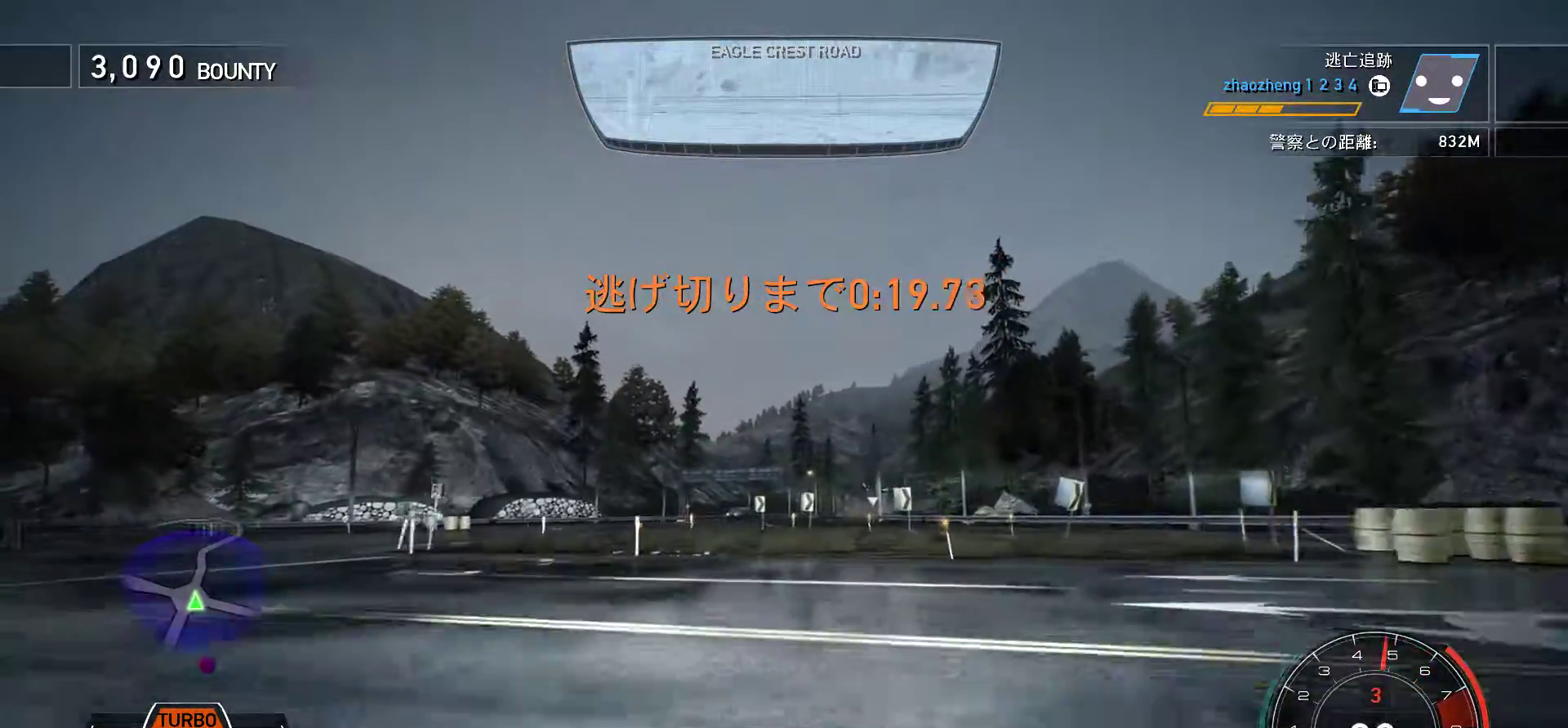
{"keys": ["k", "space"], "events": [[50, "s", "down"], [217, "s", "up"], [250, "space", "down"]]}
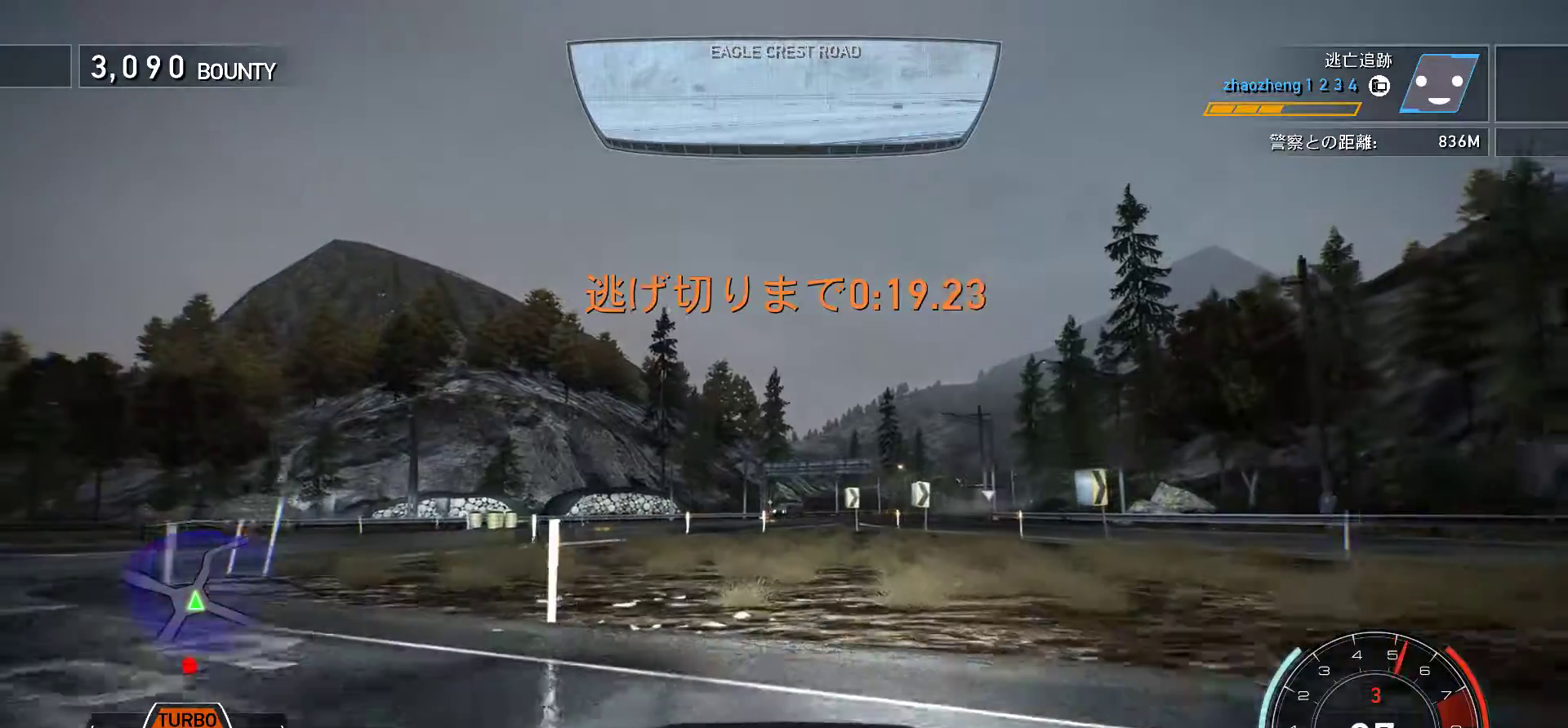
{"keys": ["k"], "events": [[67, "f", "down"], [133, "f", "up"], [167, "space", "up"]]}
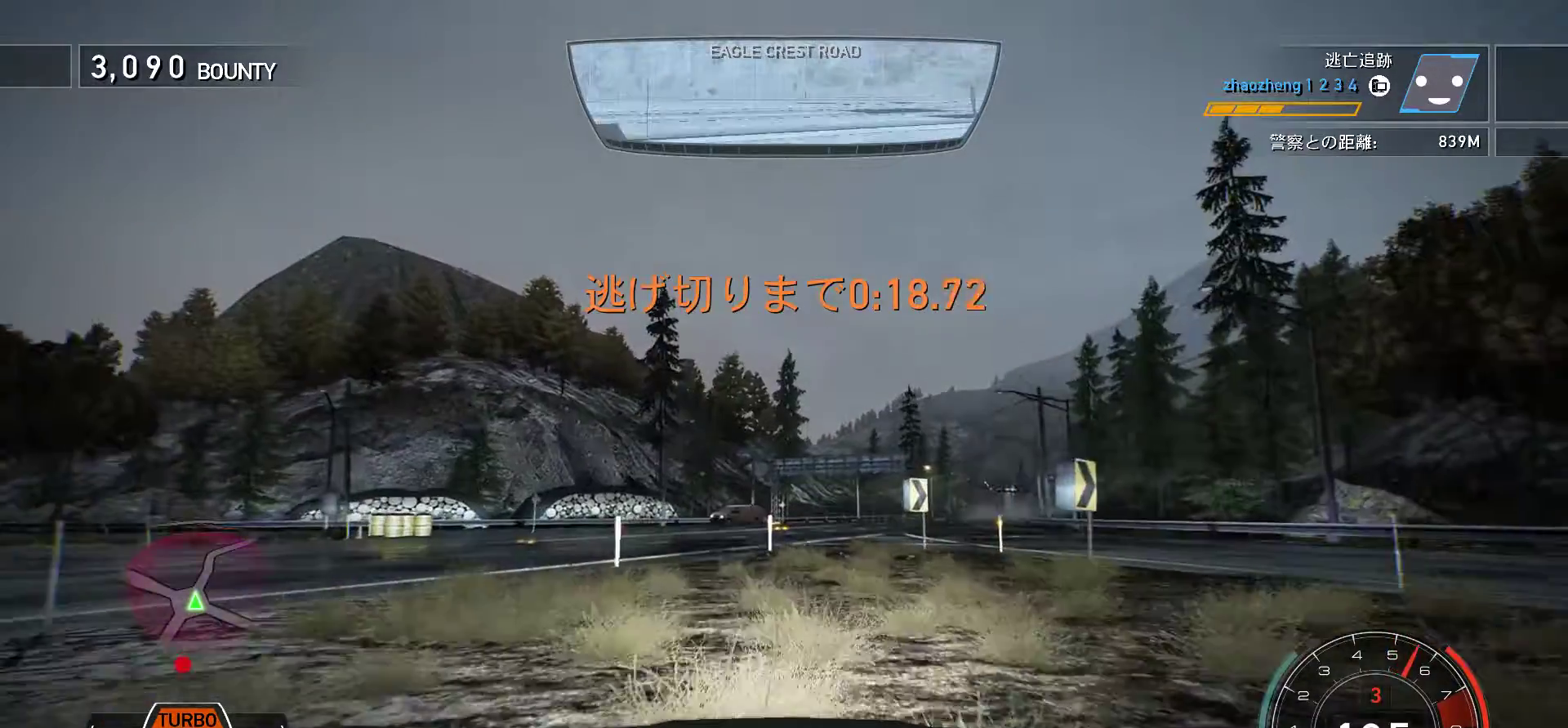
{"keys": ["k"], "events": [[267, "f", "down"], [483, "f", "up"]]}
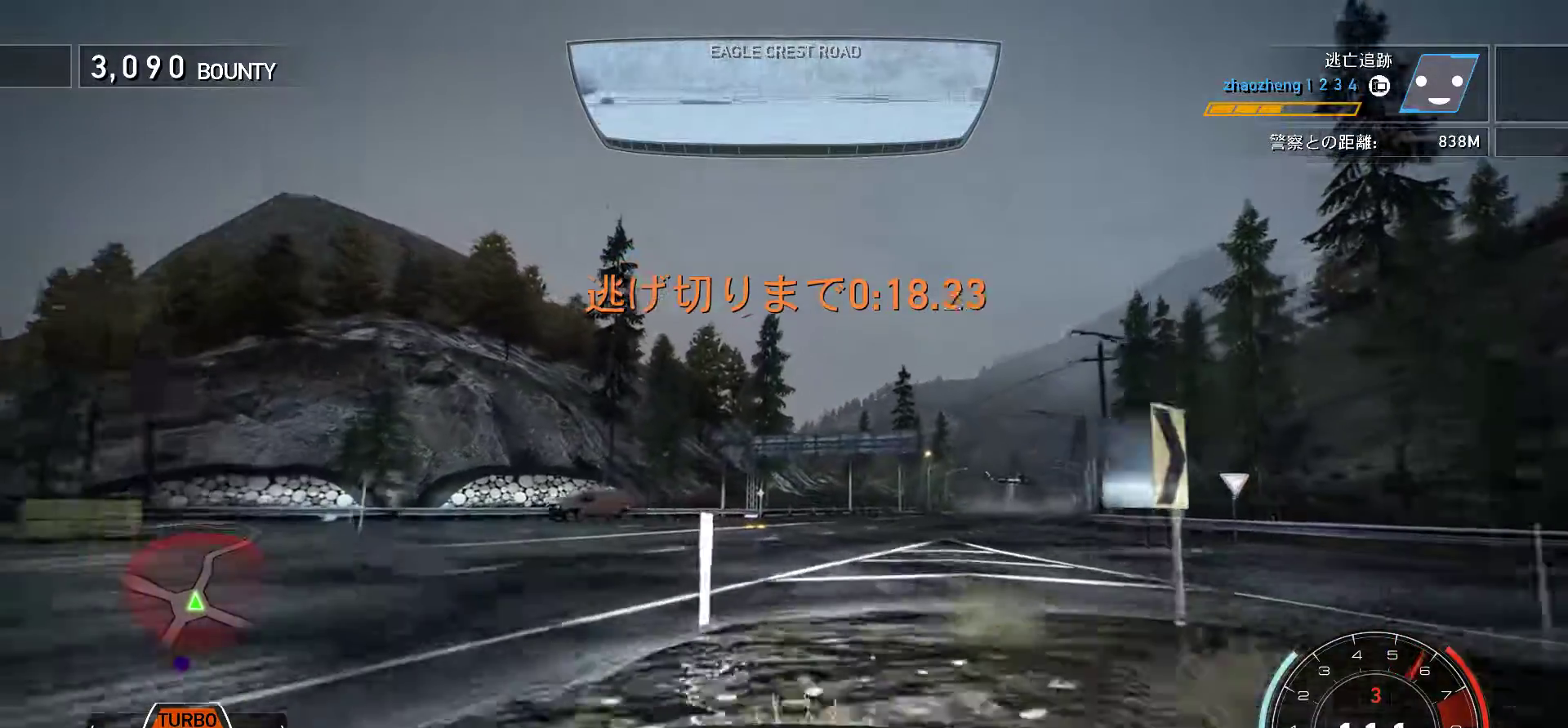
{"keys": ["1", "k"], "events": [[67, "f", "down"], [300, "f", "up"], [467, "1", "down"]]}
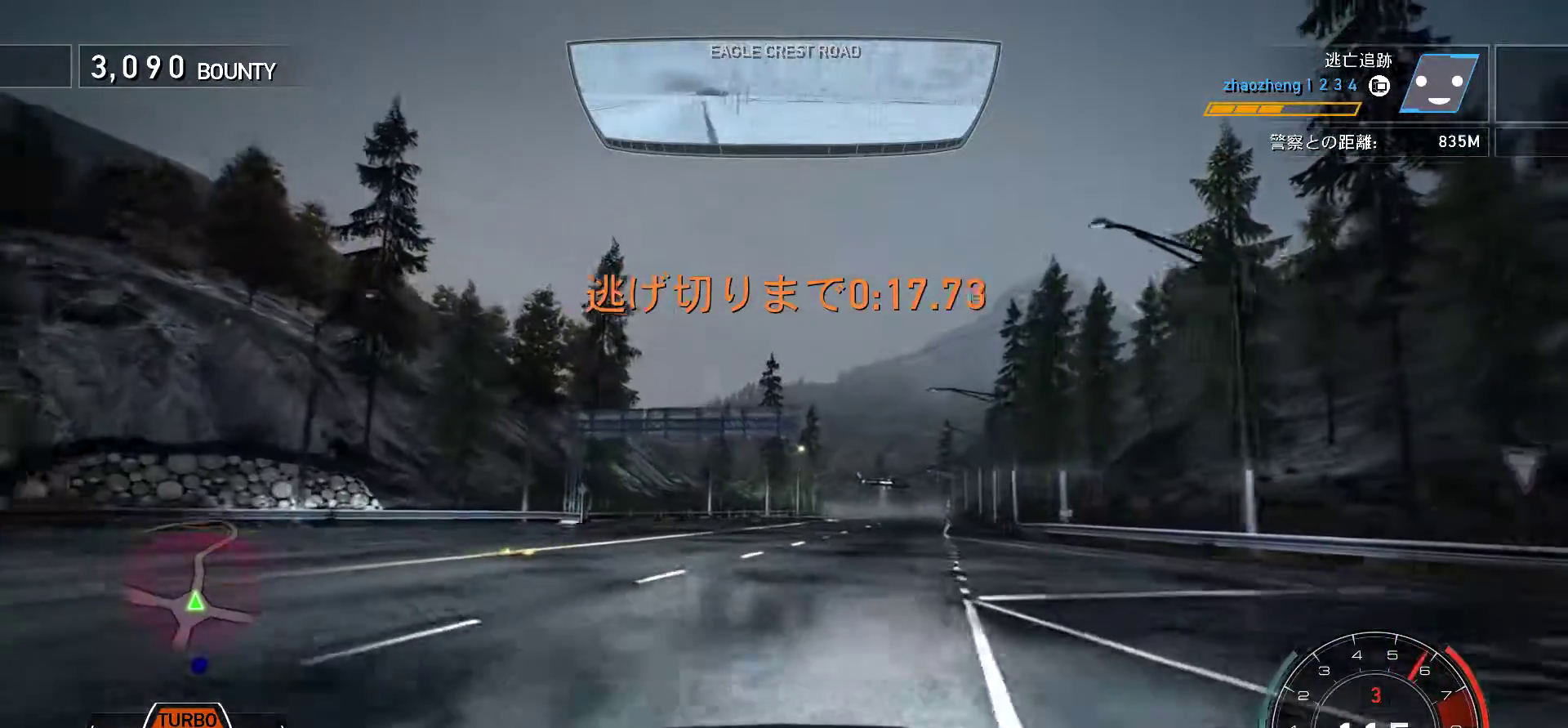
{"keys": ["k"], "events": [[50, "1", "up"]]}
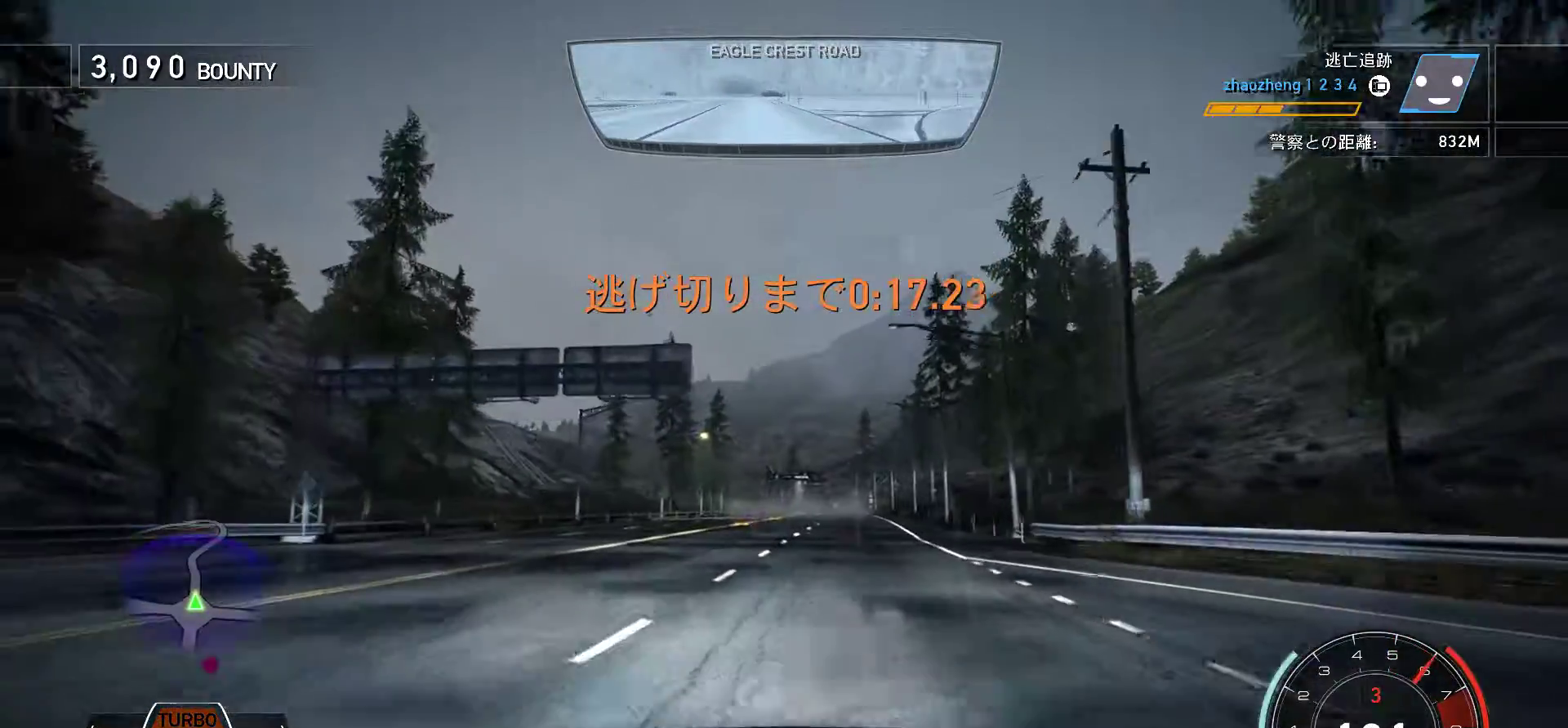
{"keys": ["j"], "events": [[67, "k", "up"], [133, "f", "down"], [233, "f", "up"], [283, "j", "down"]]}
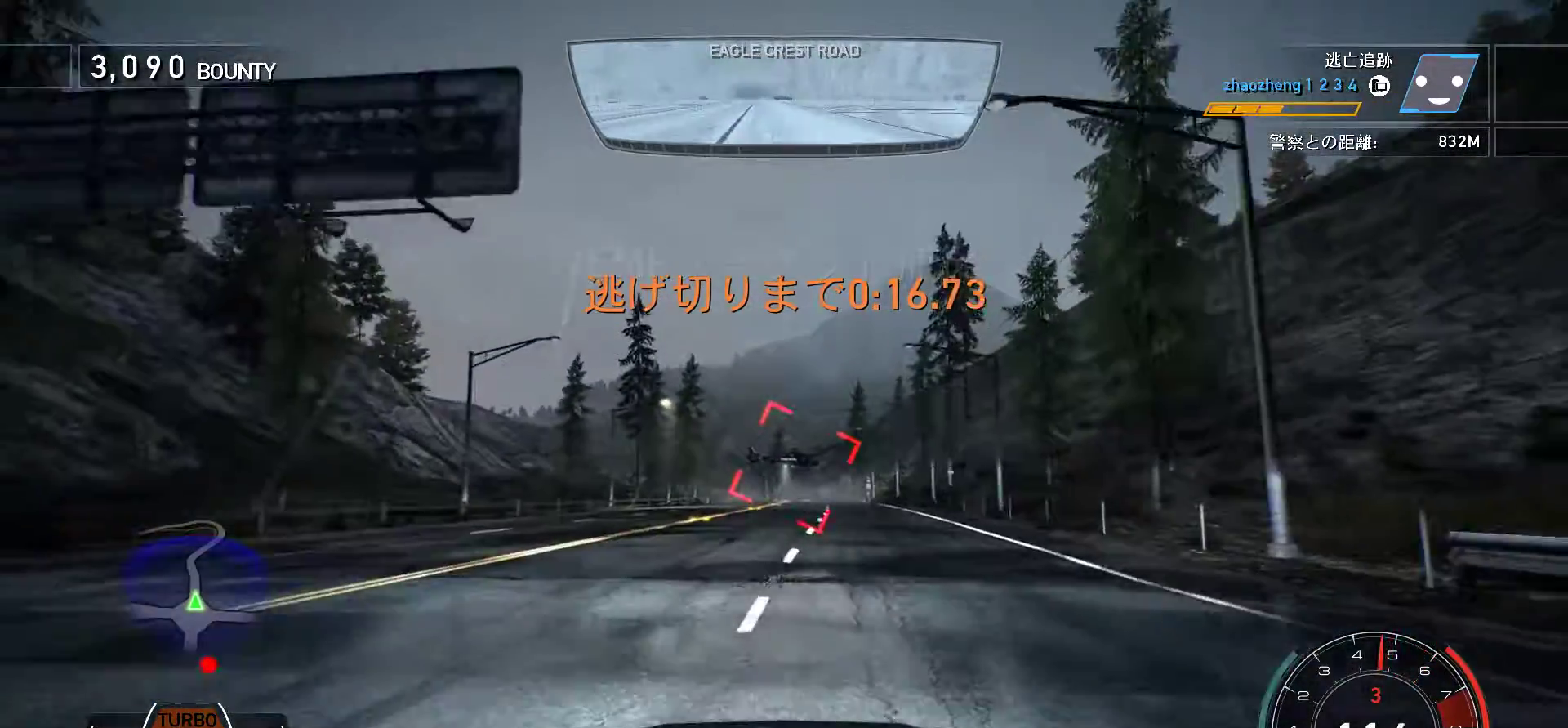
{"keys": ["j"], "events": []}
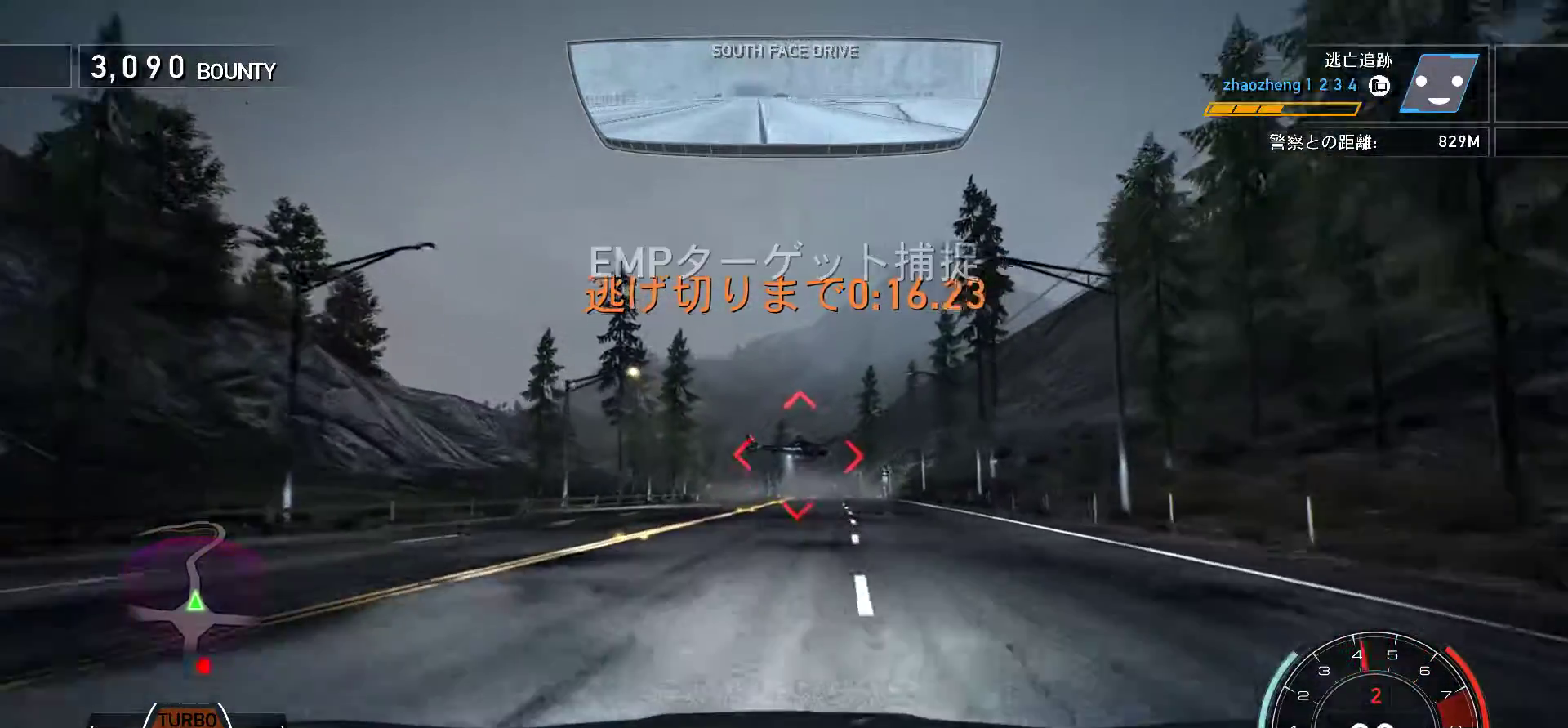
{"keys": ["j"], "events": []}
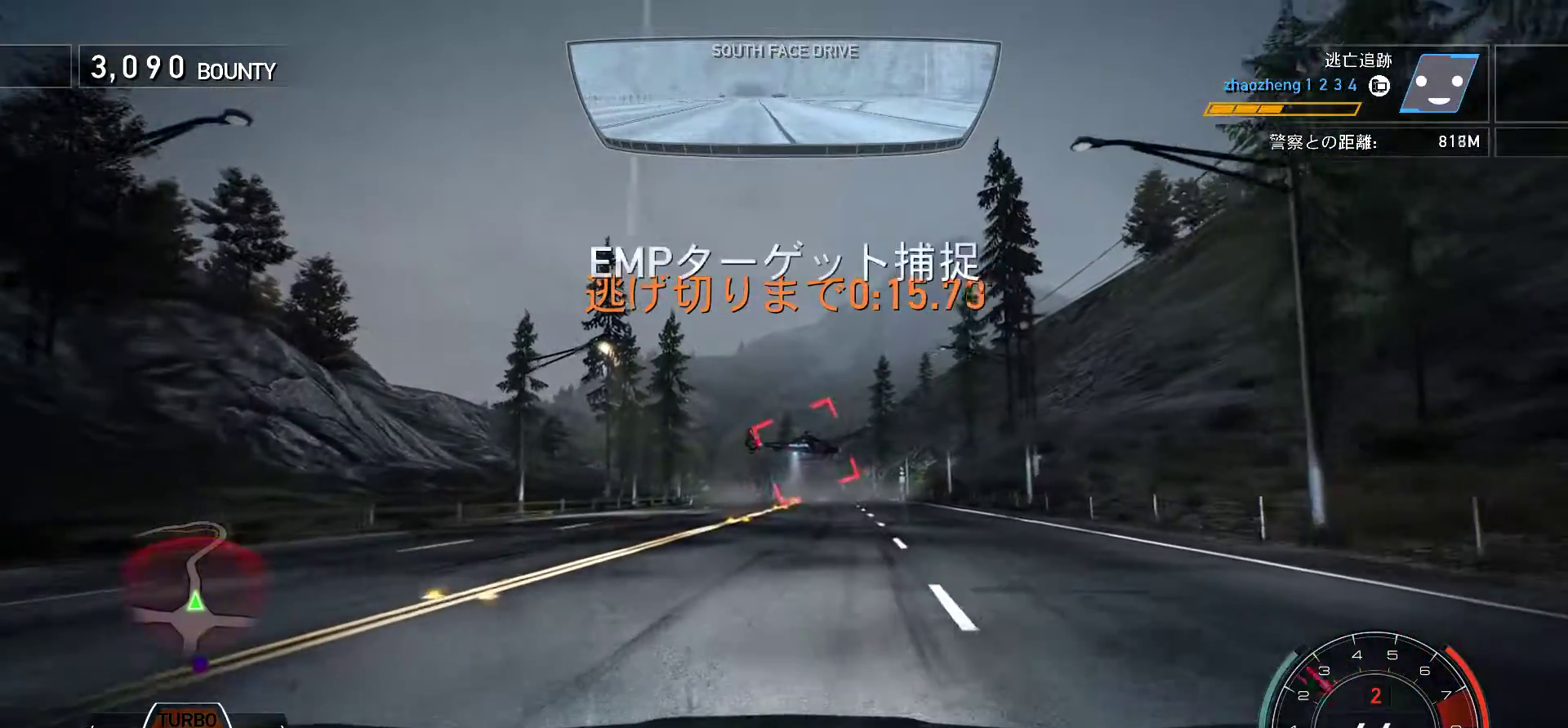
{"keys": ["f"], "events": [[400, "j", "up"], [467, "f", "down"]]}
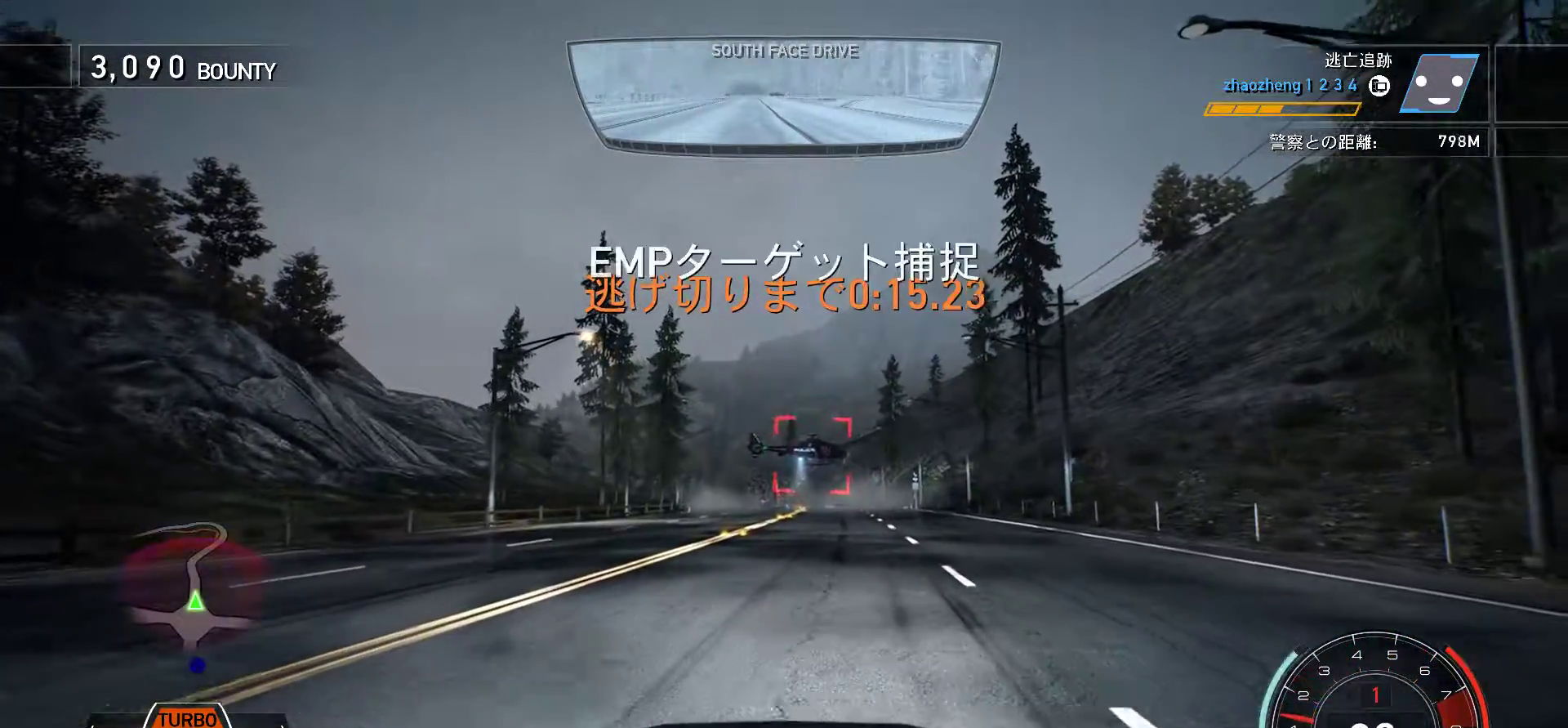
{"keys": [], "events": [[50, "f", "up"], [217, "k", "down"], [300, "k", "up"]]}
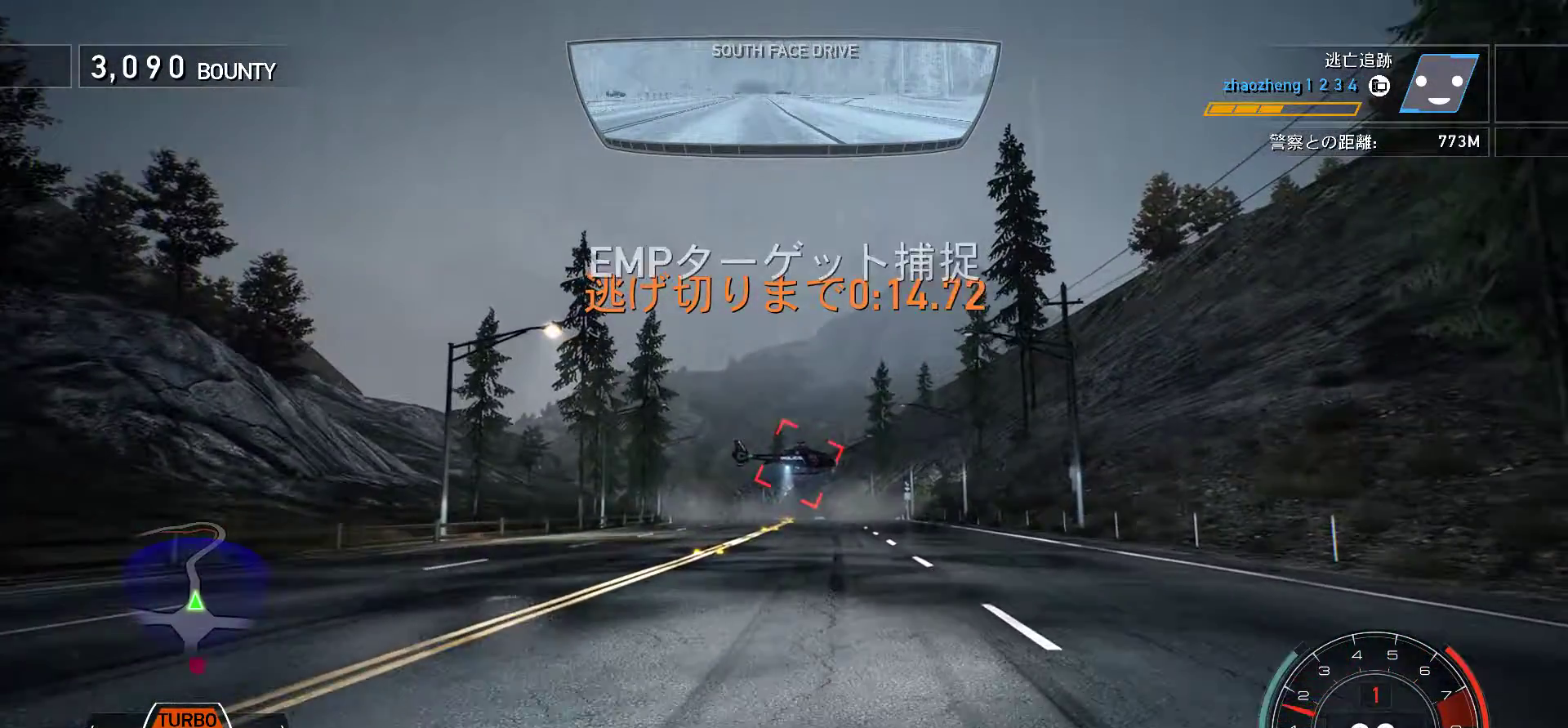
{"keys": [], "events": [[17, "k", "down"], [233, "k", "up"]]}
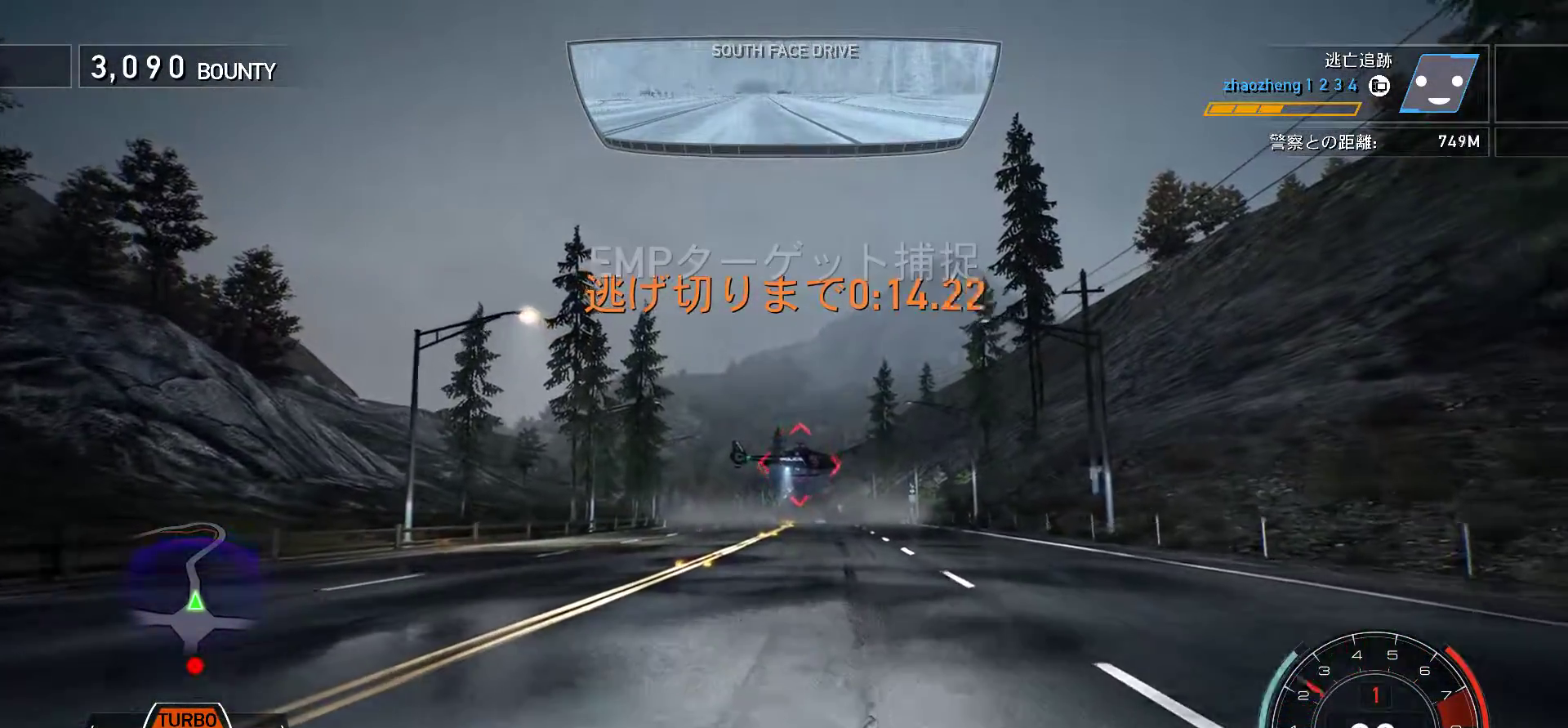
{"keys": [], "events": [[50, "f", "down"], [100, "k", "down"], [117, "f", "up"], [167, "k", "up"], [300, "k", "down"], [400, "k", "up"]]}
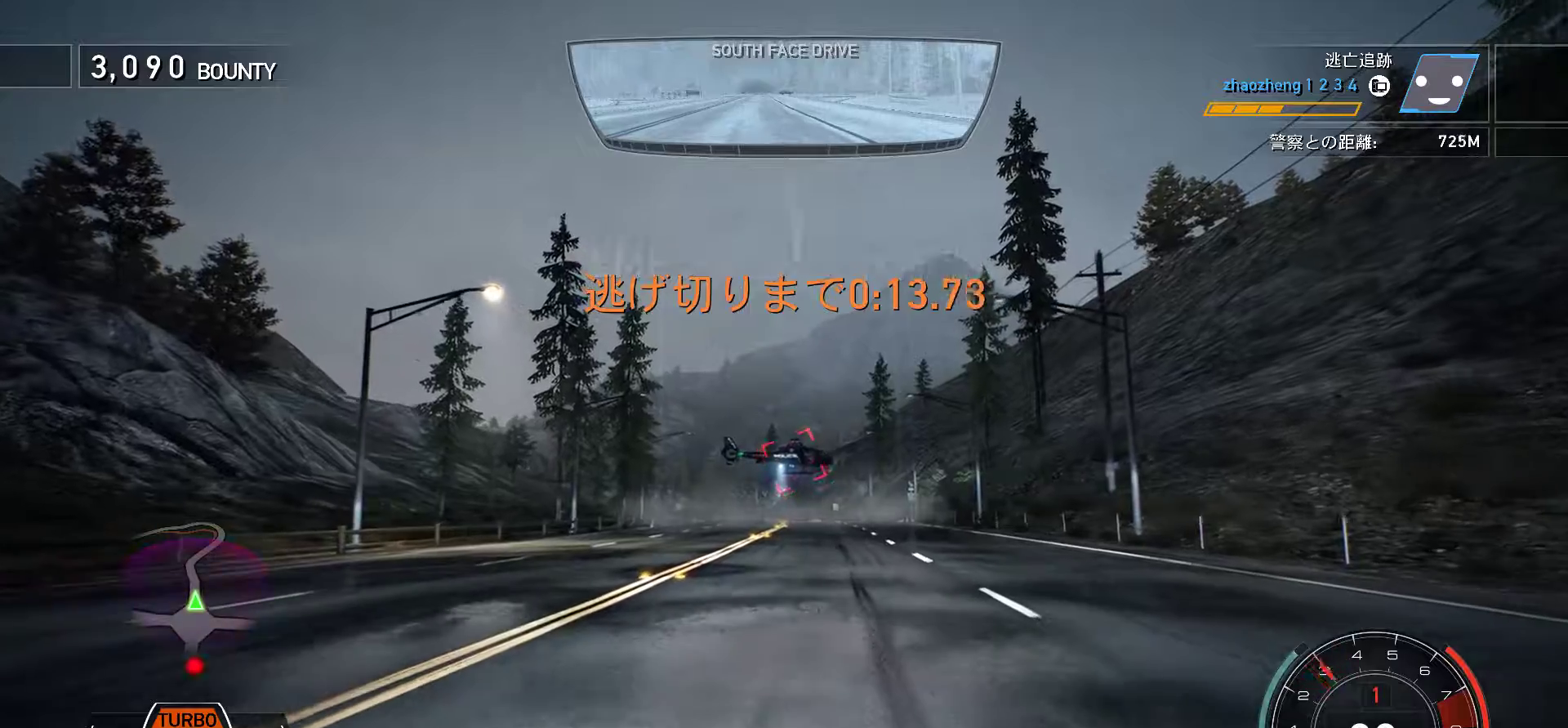
{"keys": ["k"], "events": [[17, "k", "down"], [300, "f", "down"], [400, "f", "up"]]}
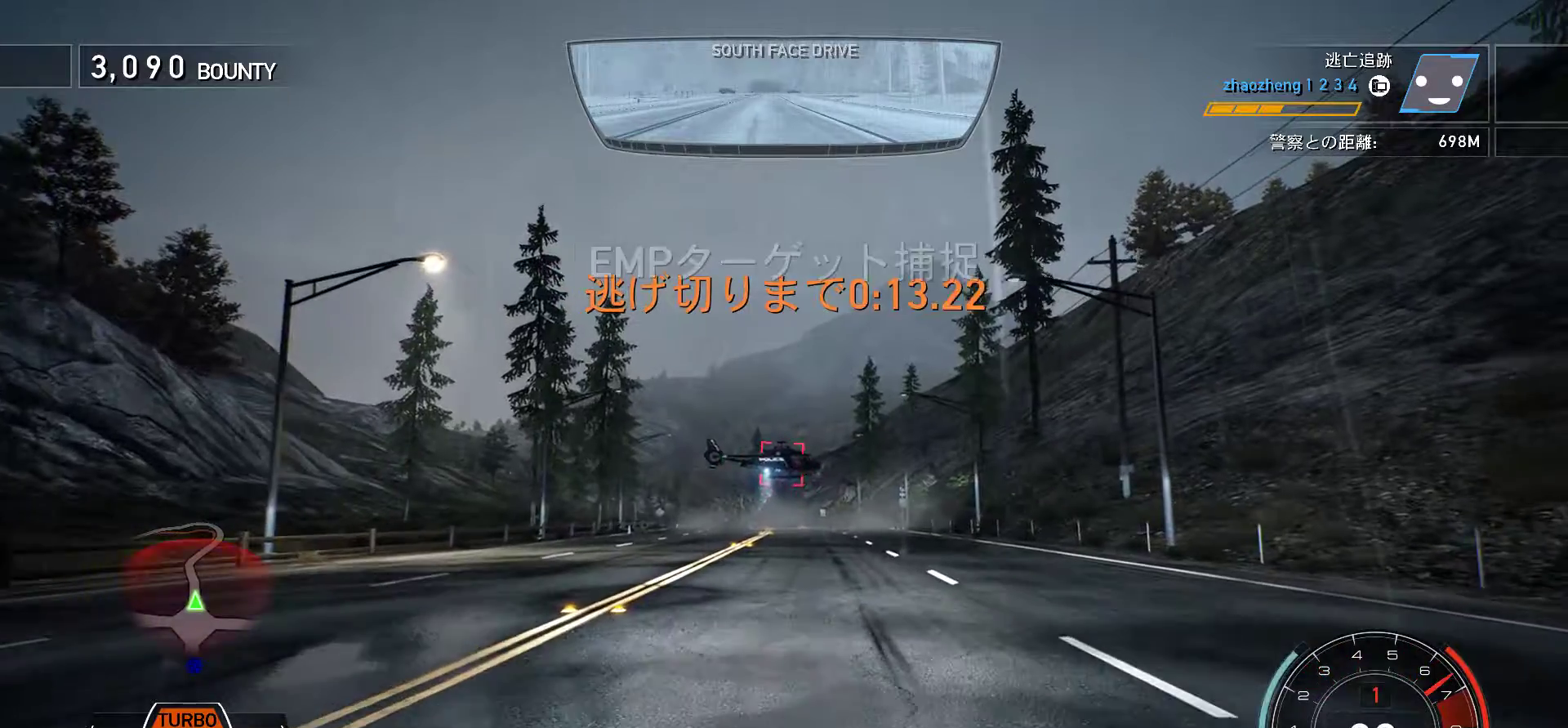
{"keys": ["k"], "events": []}
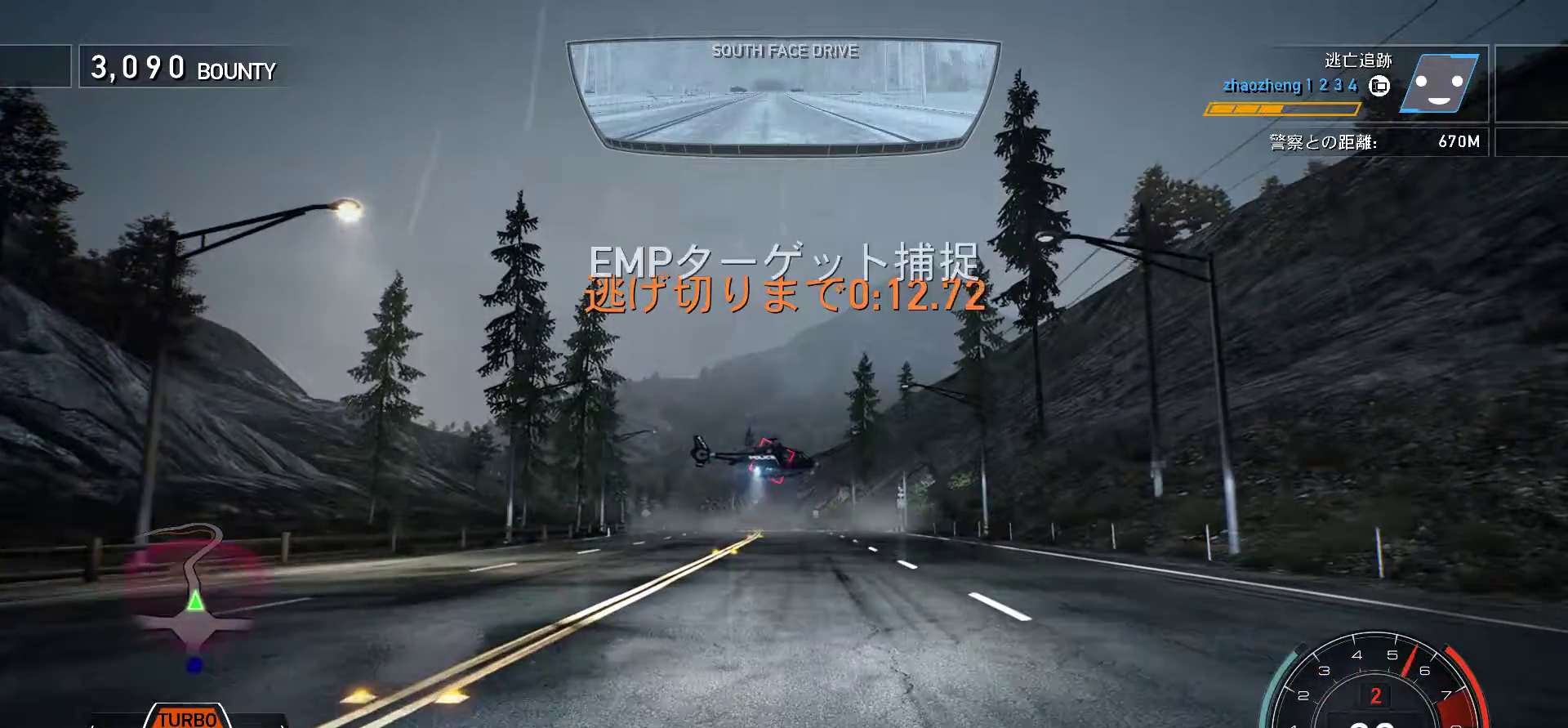
{"keys": ["k"], "events": []}
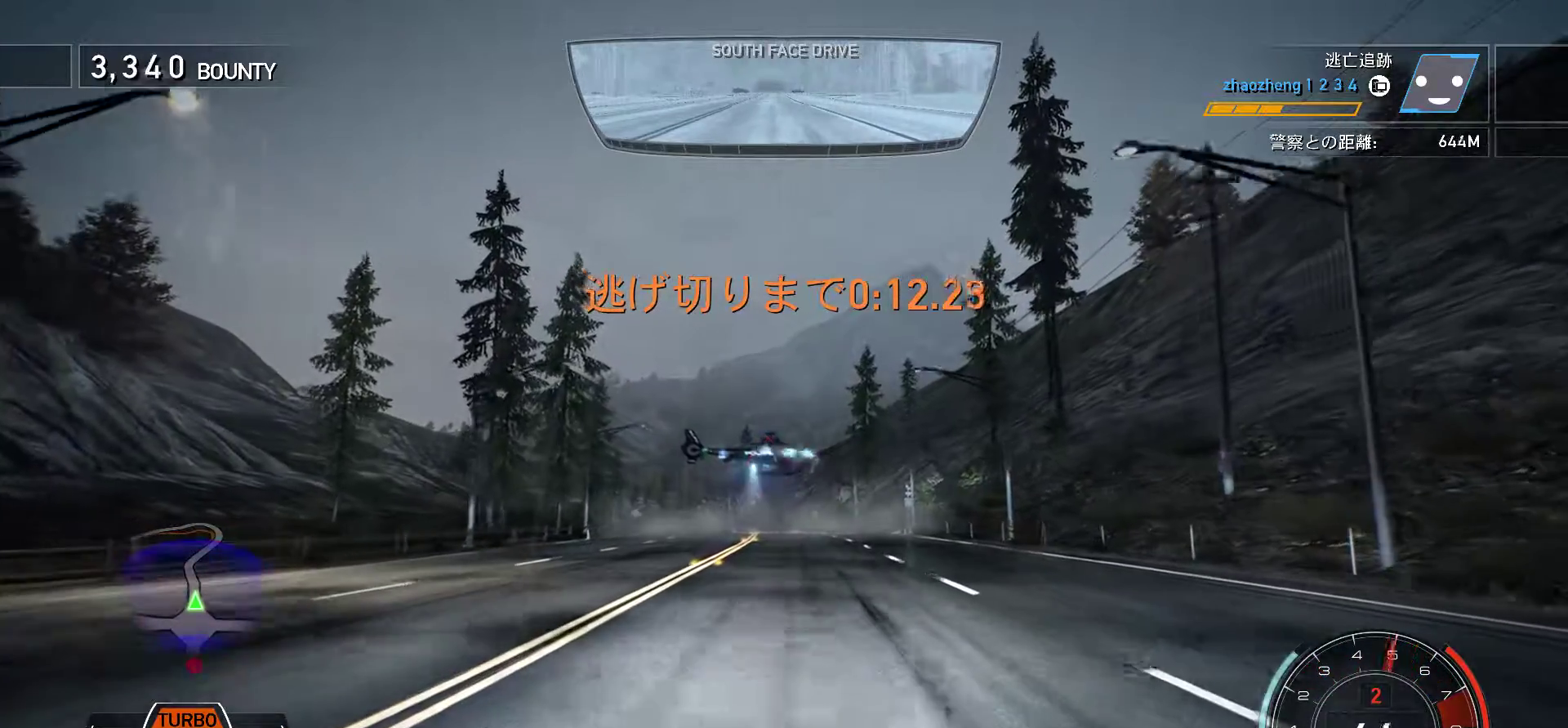
{"keys": [], "events": [[33, "k", "up"]]}
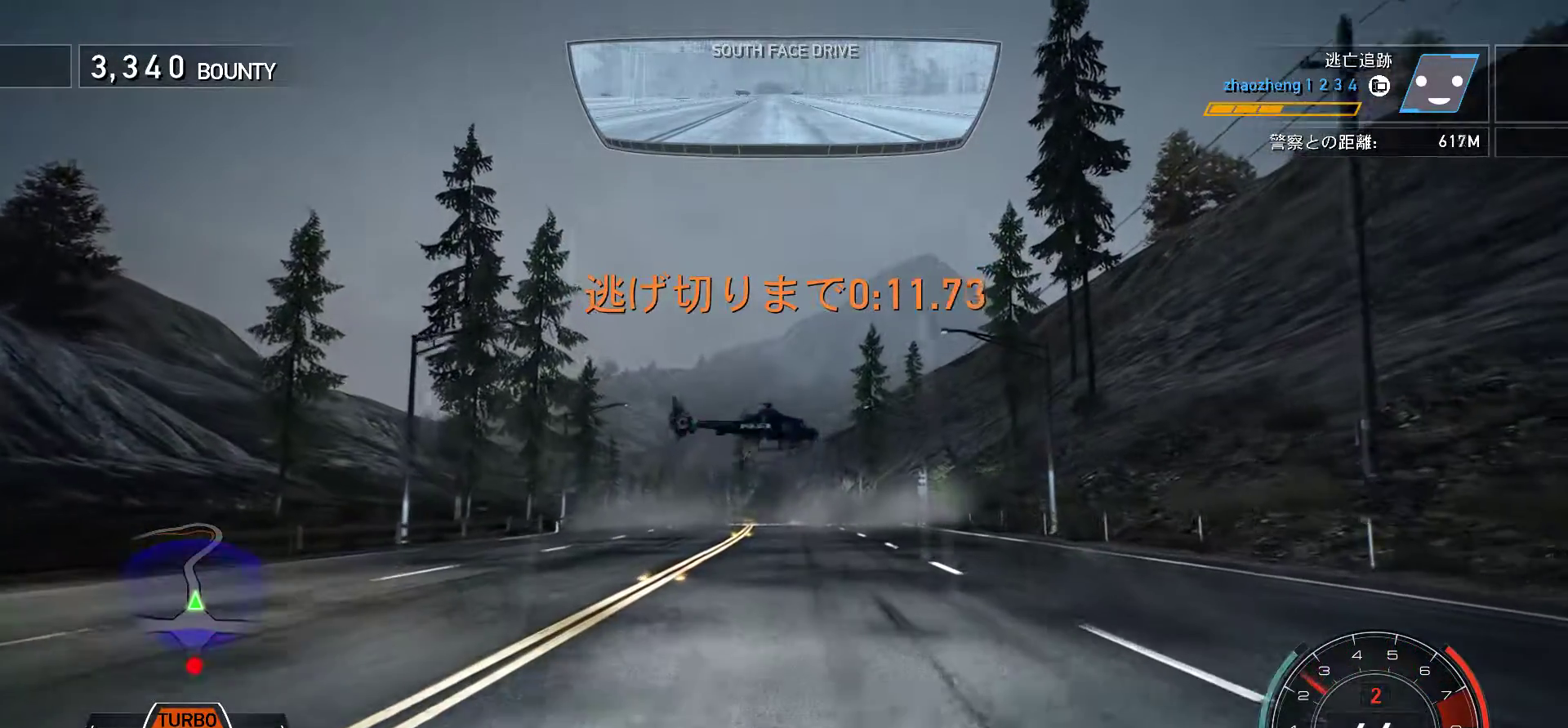
{"keys": [], "events": [[317, "k", "down"], [417, "k", "up"]]}
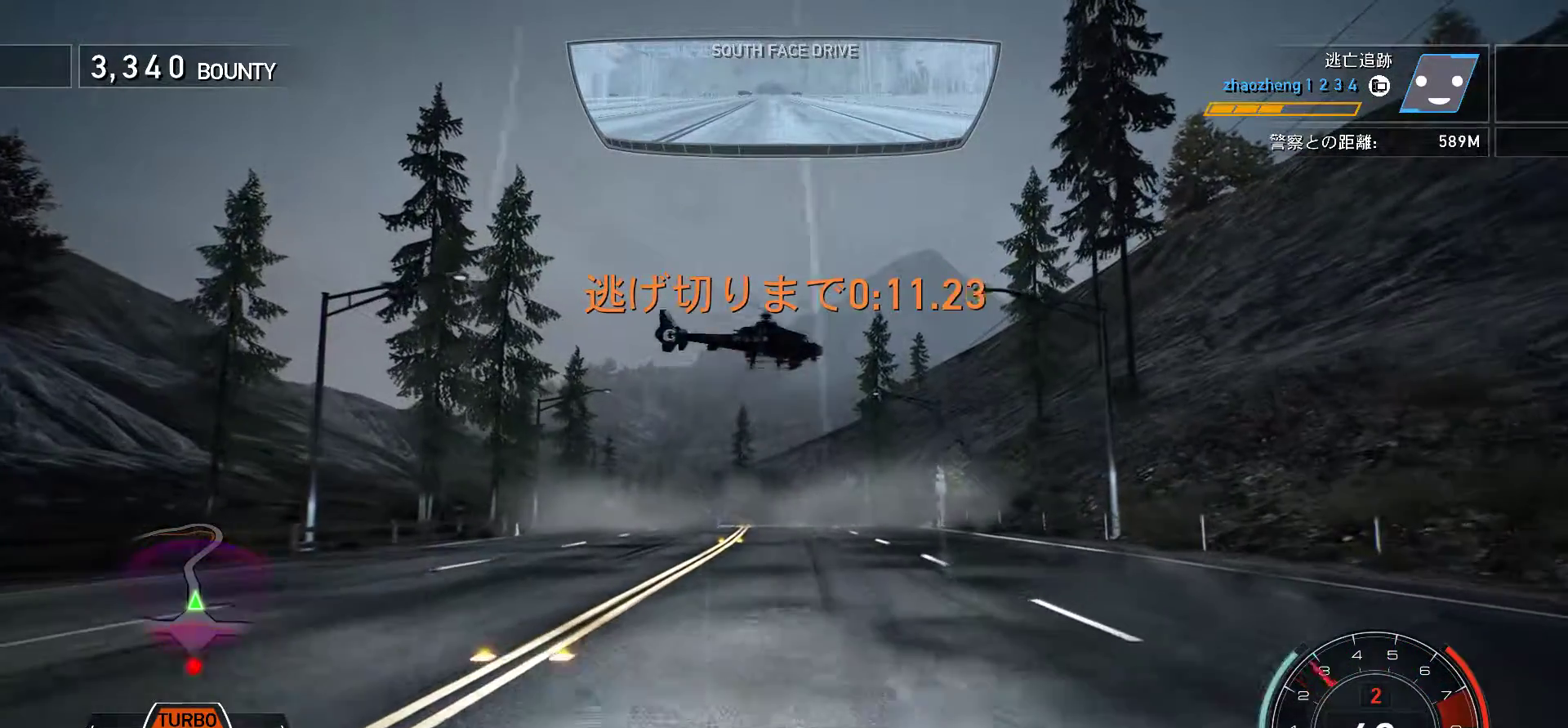
{"keys": ["k"], "events": [[17, "k", "down"], [250, "s", "down"], [417, "s", "up"]]}
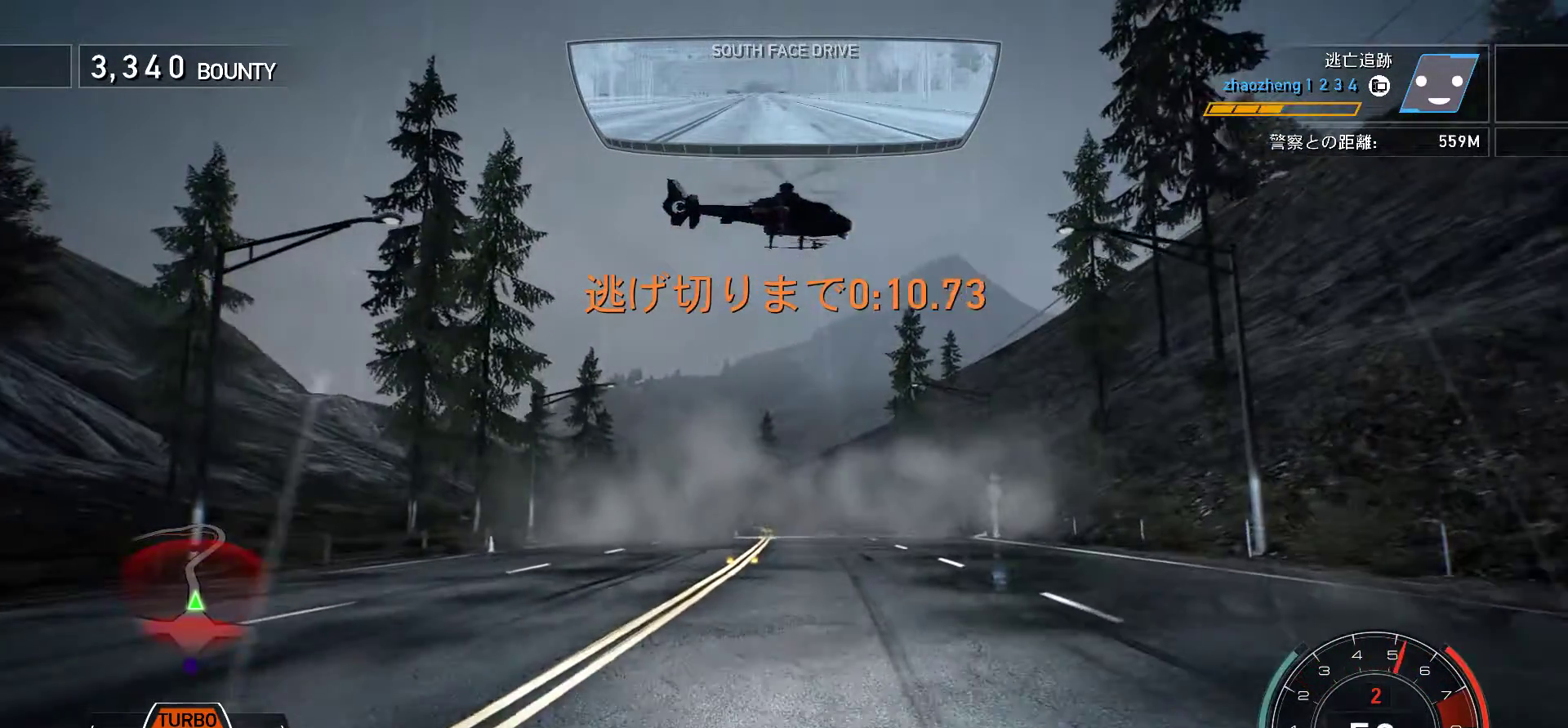
{"keys": [], "events": [[67, "s", "down"], [150, "s", "up"], [183, "k", "up"]]}
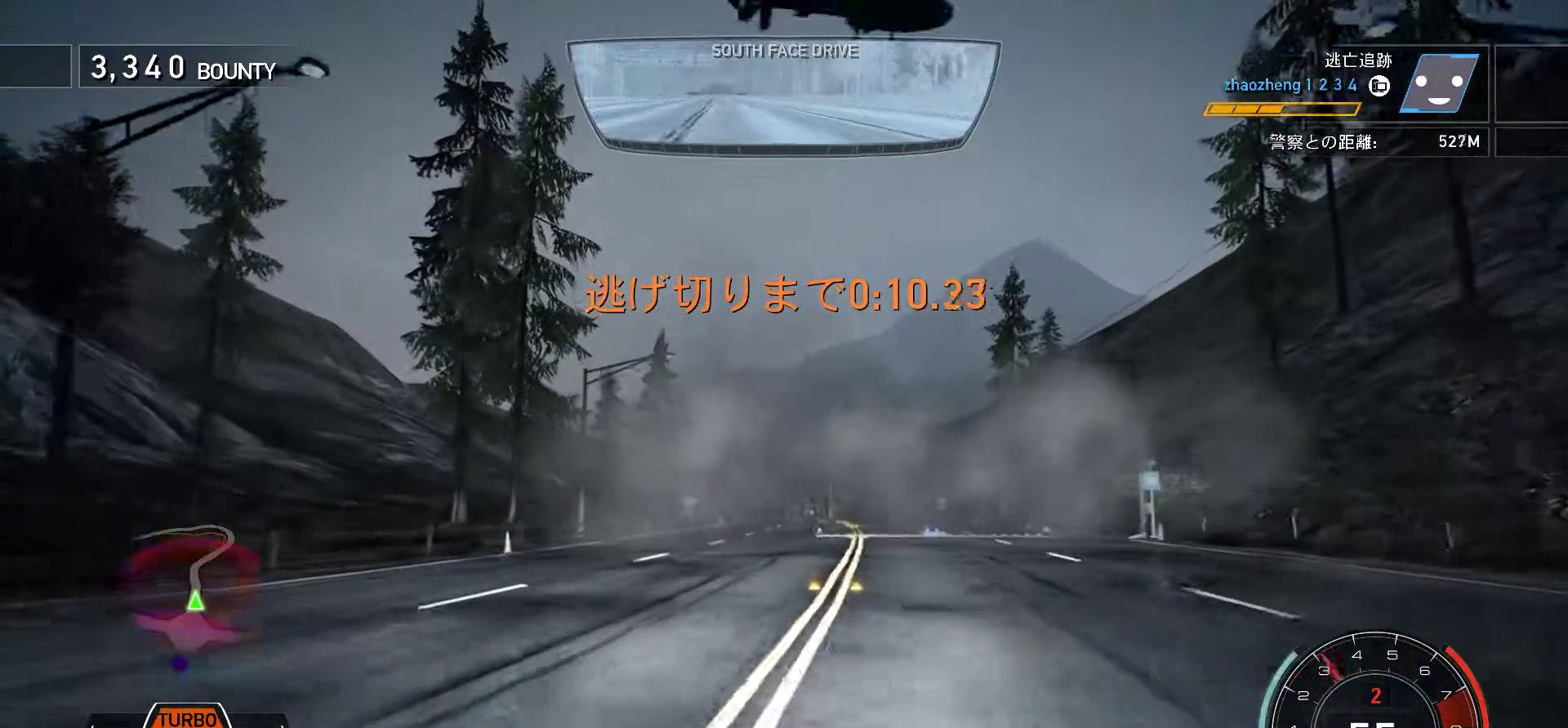
{"keys": [], "events": [[467, "s", "down"], [500, "s", "up"]]}
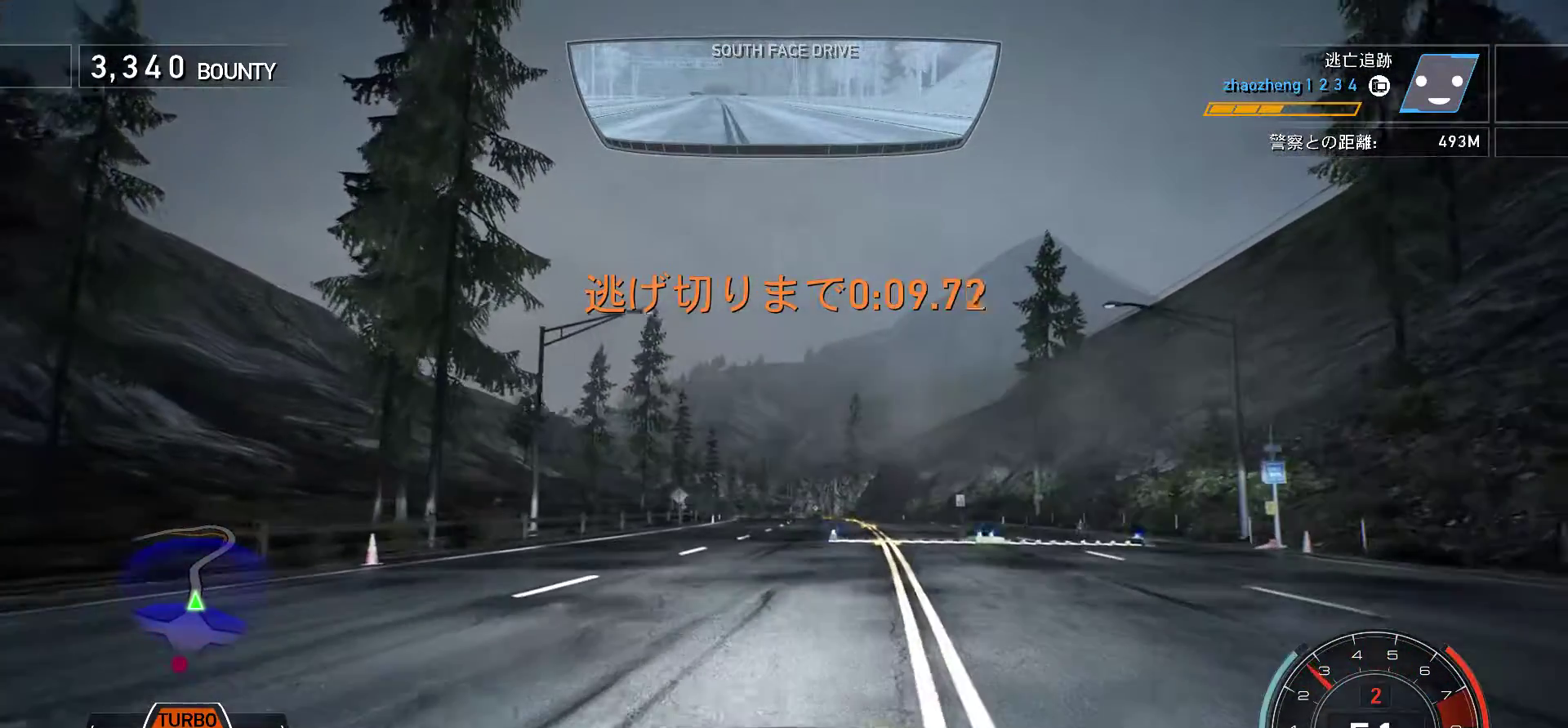
{"keys": [], "events": [[333, "s", "down"], [450, "s", "up"]]}
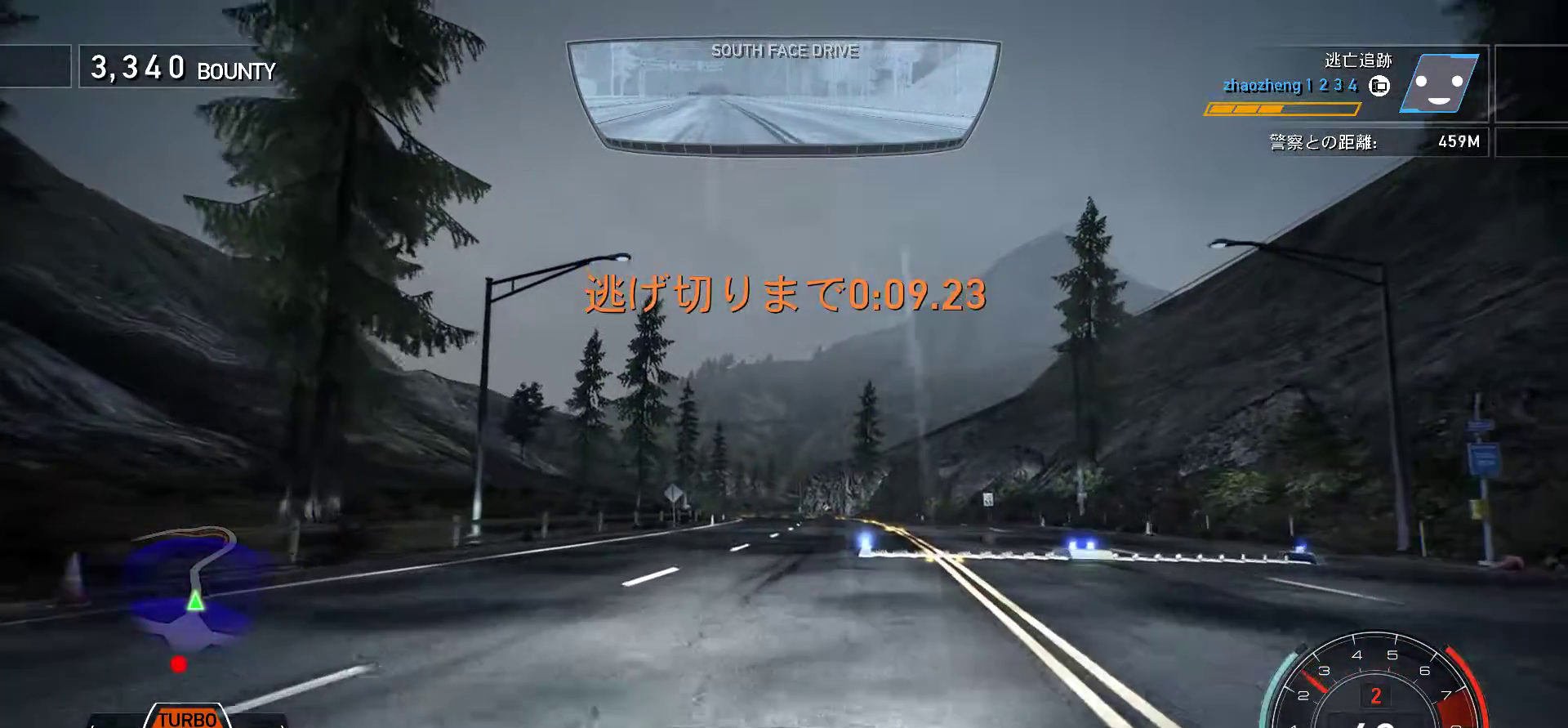
{"keys": [], "events": []}
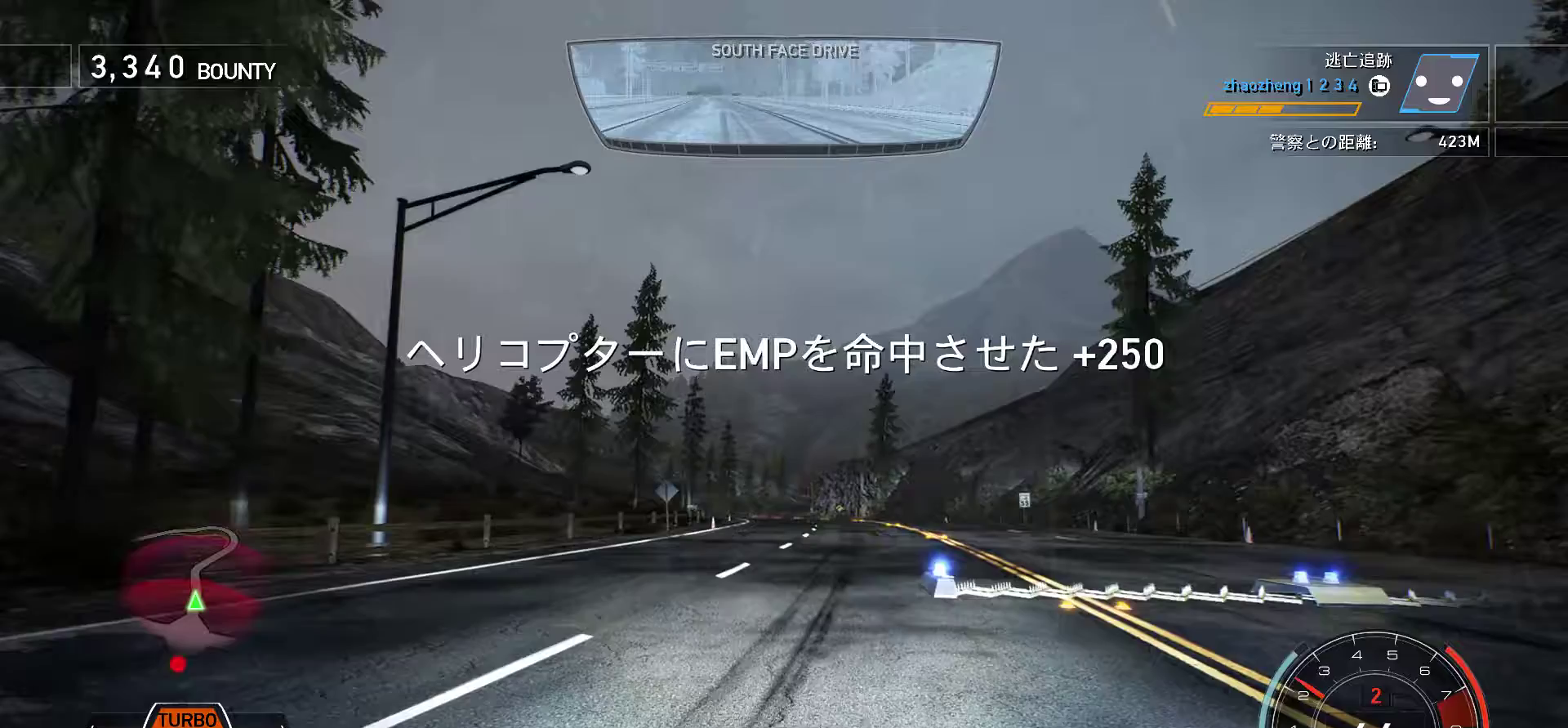
{"keys": [], "events": [[267, "f", "down"], [500, "f", "up"]]}
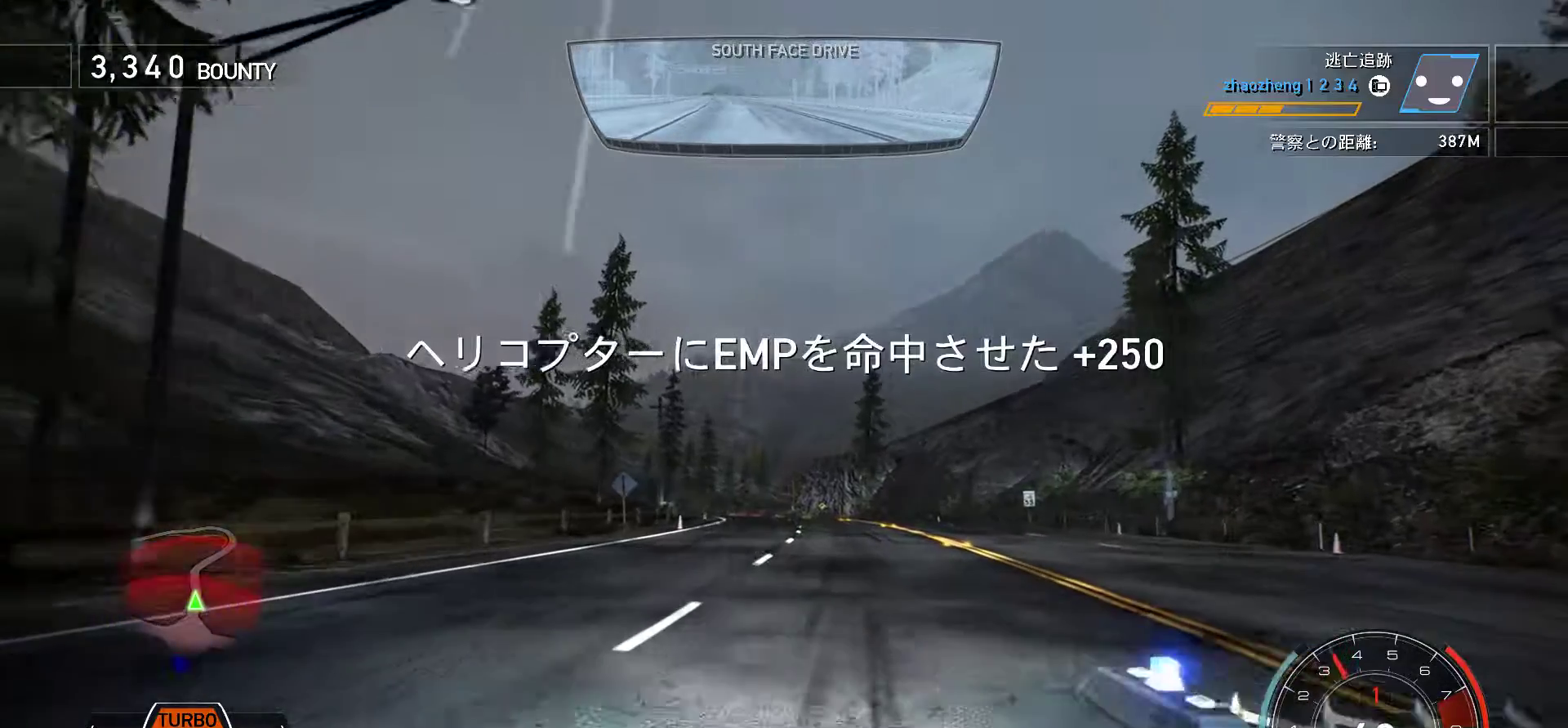
{"keys": [], "events": [[83, "f", "down"], [500, "f", "up"]]}
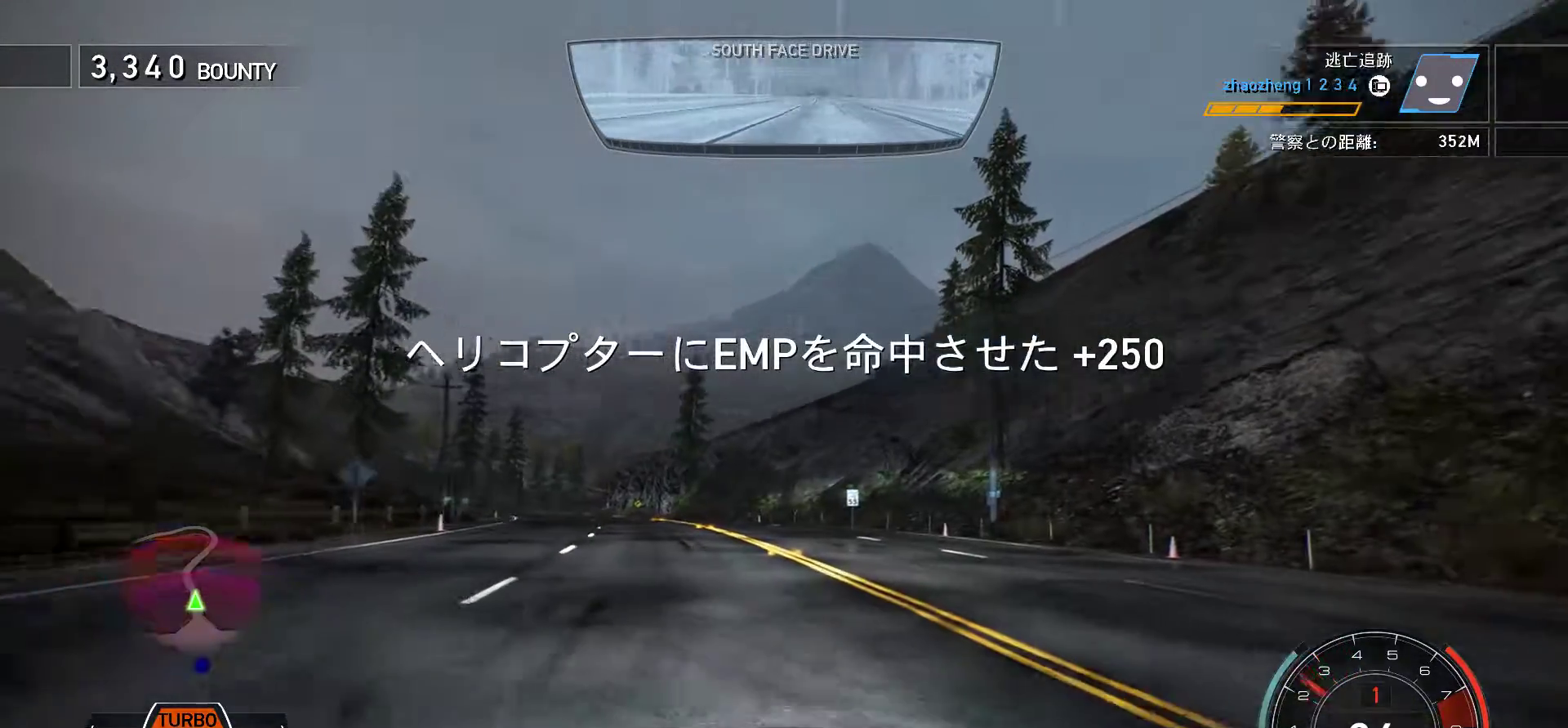
{"keys": [], "events": [[217, "s", "down"], [500, "s", "up"]]}
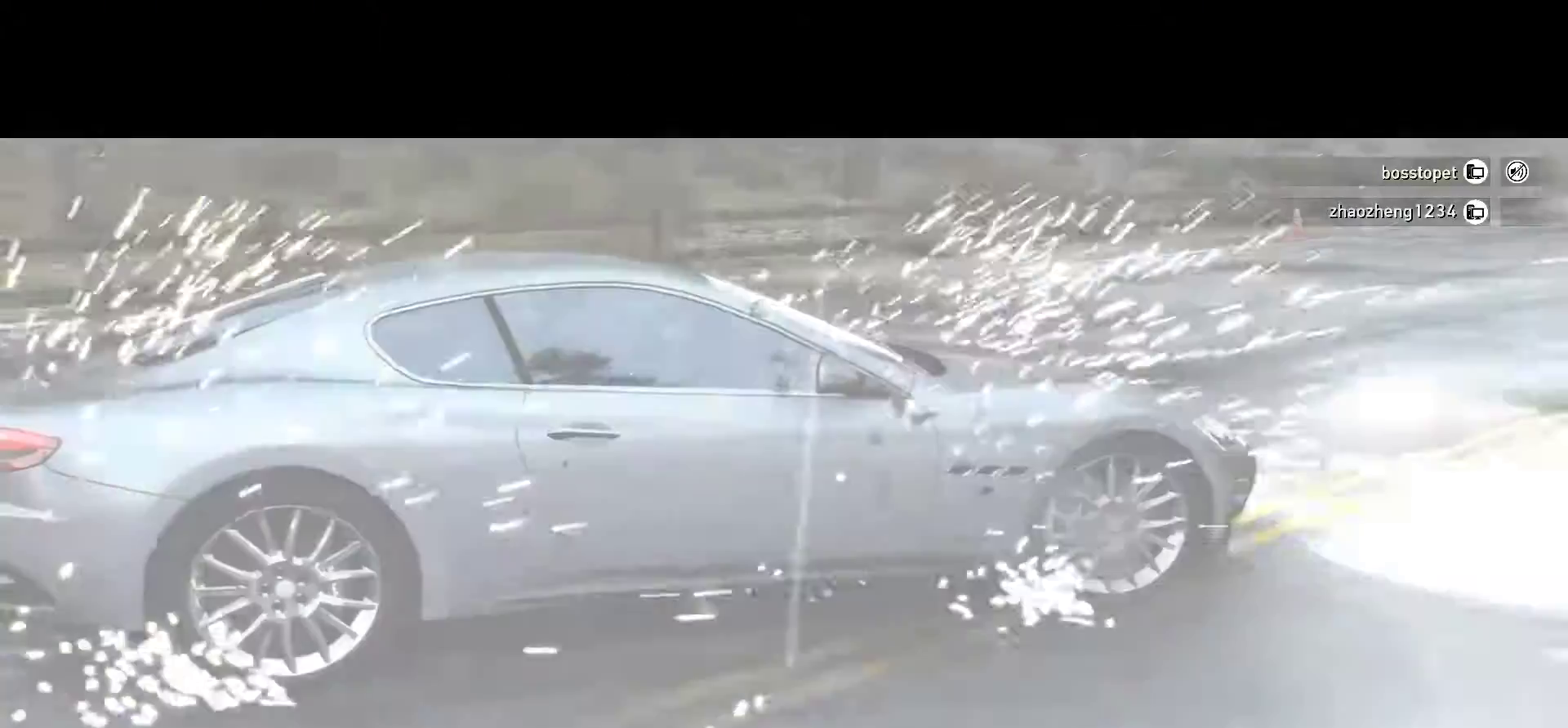
{"keys": [], "events": []}